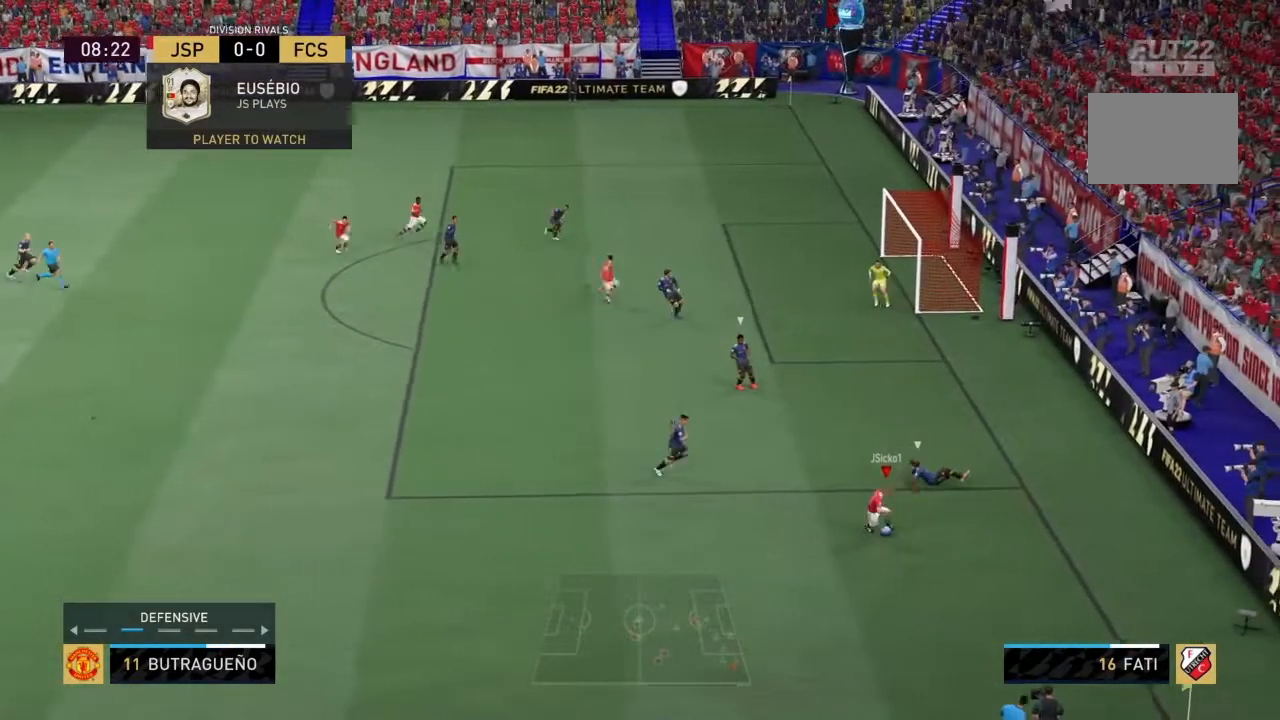
Gameplay with a controller (PlayStation layout); each line is a JSON object with the inputs held at the frame after it. "events" lists button and stick changes between this image and that frame as [ms after this image, input, new state], when the widget could be followed in between. Not read: L3 R3.
{"buttons": ["R2"], "left_stick": "left", "right_stick": "center", "events": [[233, "left_stick", "left"], [300, "R2", "down"]]}
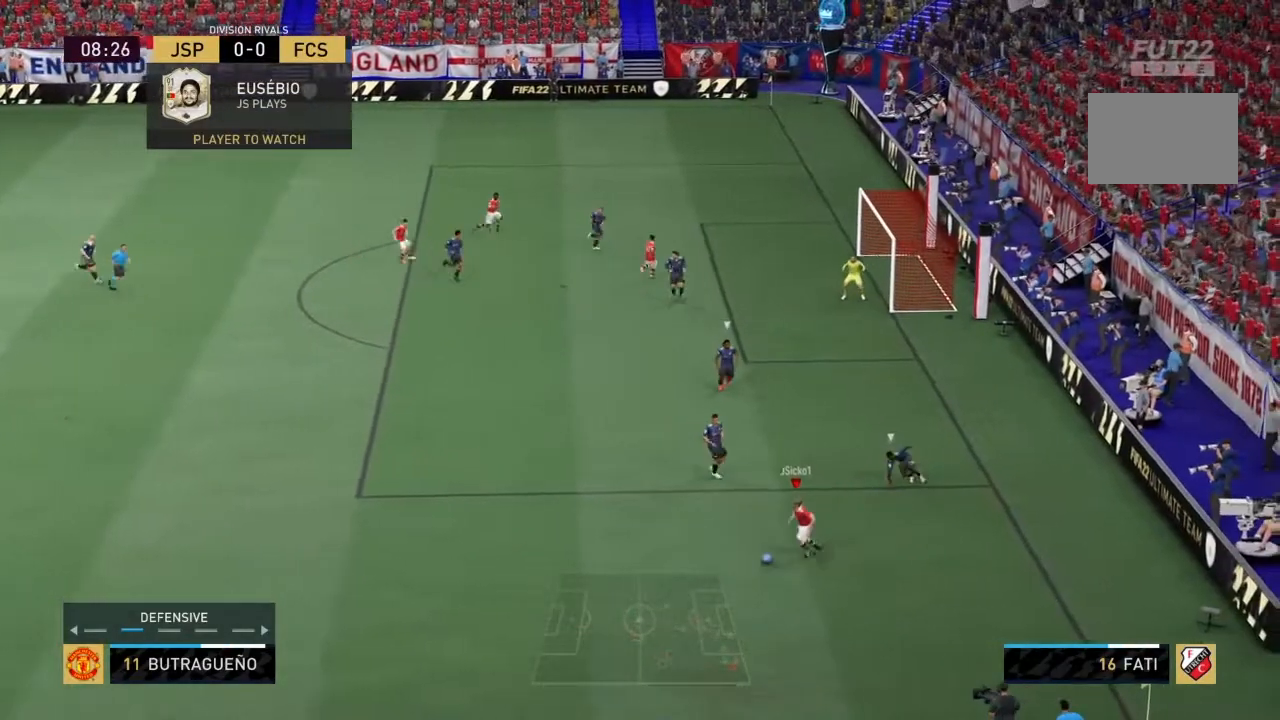
{"buttons": ["R2"], "left_stick": "left", "right_stick": "center", "events": []}
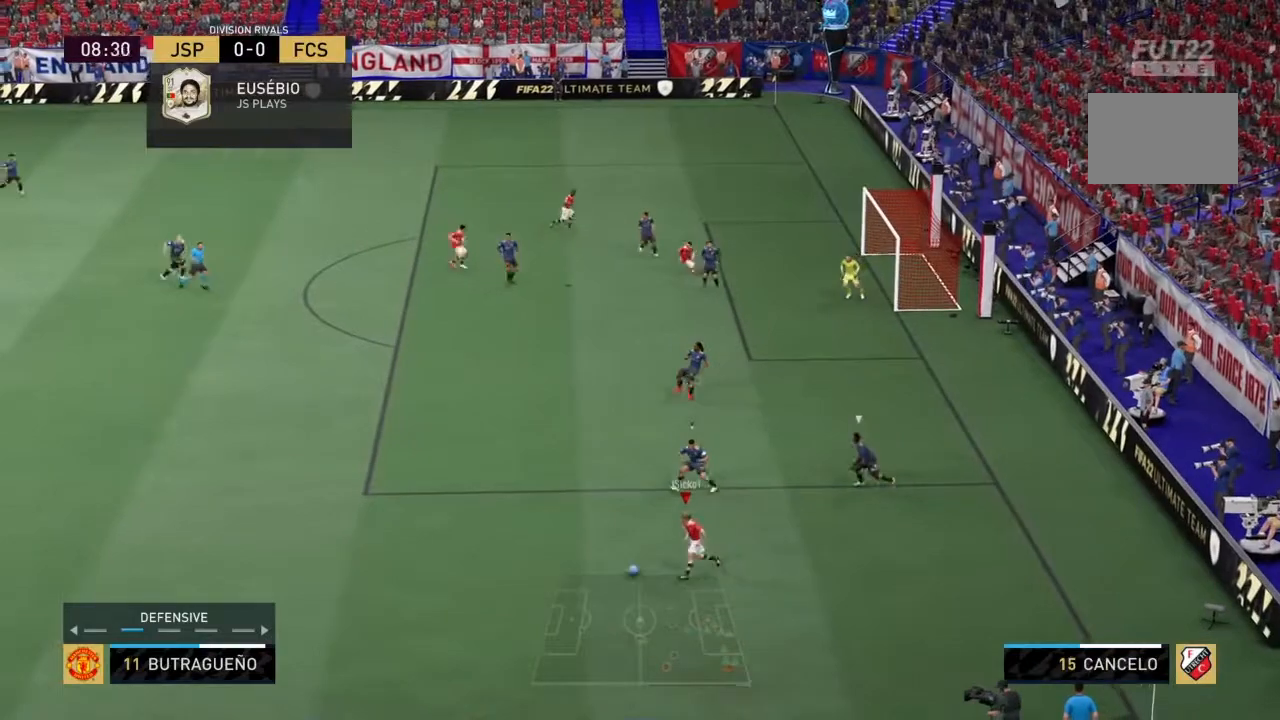
{"buttons": ["R2"], "left_stick": "left", "right_stick": "center", "events": []}
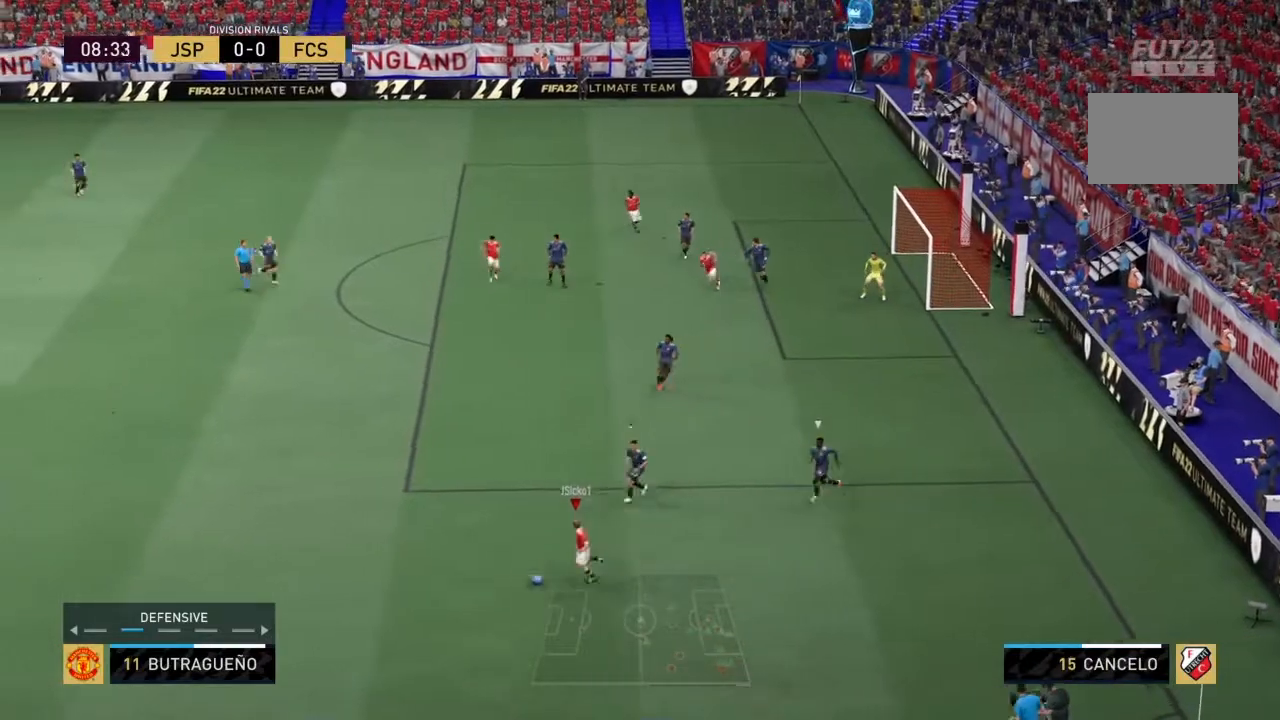
{"buttons": ["R2"], "left_stick": "left", "right_stick": "center", "events": []}
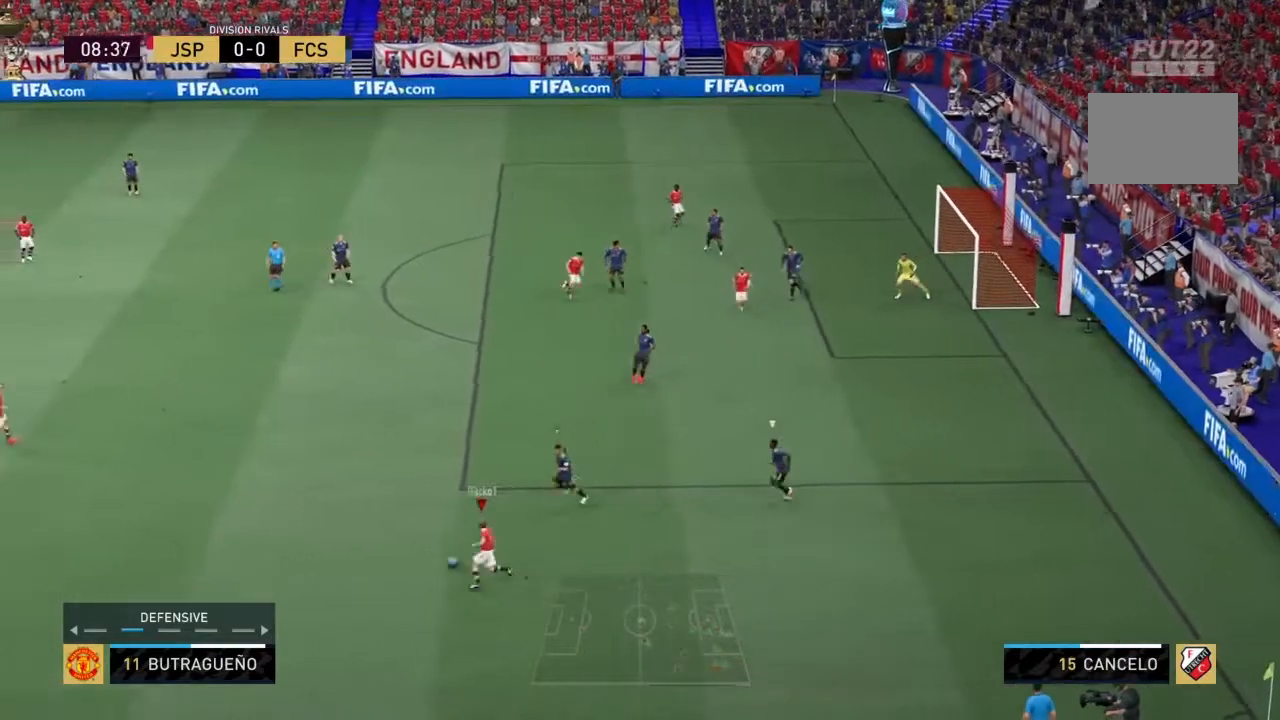
{"buttons": ["R2"], "left_stick": "up-left", "right_stick": "center", "events": [[234, "CROSS", "down"], [267, "left_stick", "up-left"], [434, "CROSS", "up"]]}
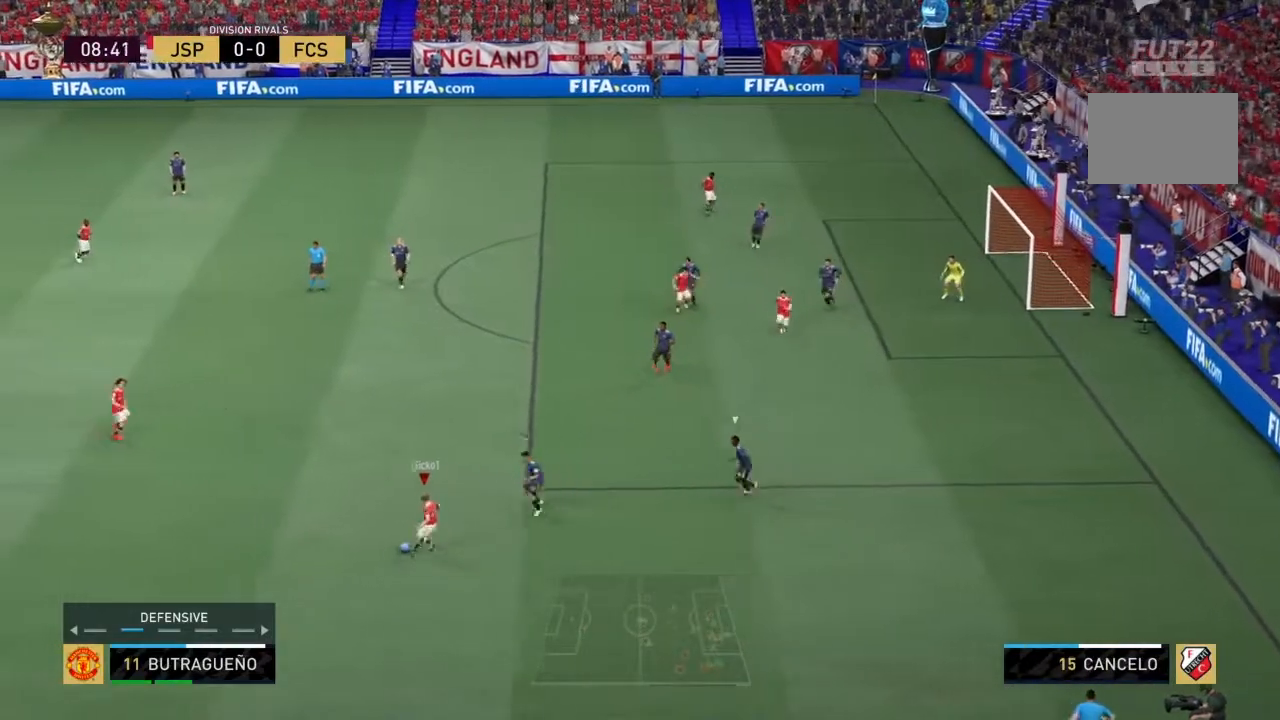
{"buttons": ["R2"], "left_stick": "up", "right_stick": "center", "events": [[367, "left_stick", "up"]]}
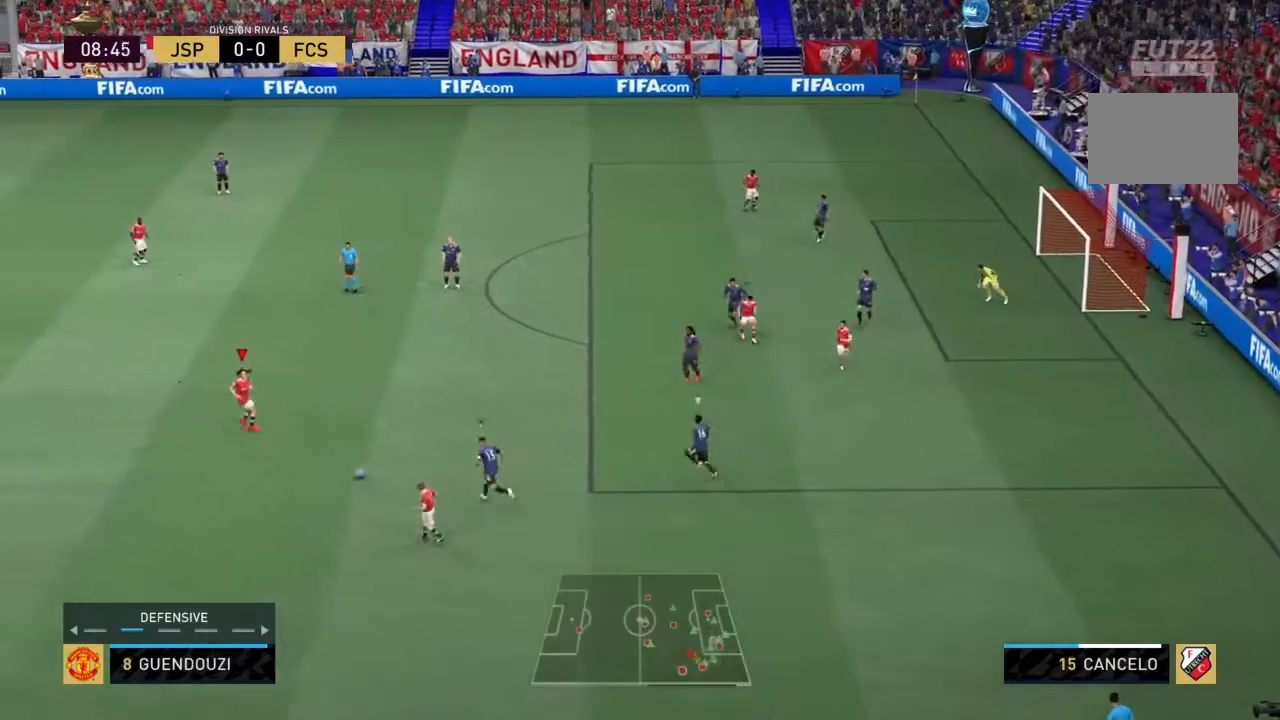
{"buttons": [], "left_stick": "up-right", "right_stick": "down", "events": [[100, "left_stick", "up-right"], [234, "R2", "up"], [467, "right_stick", "down"]]}